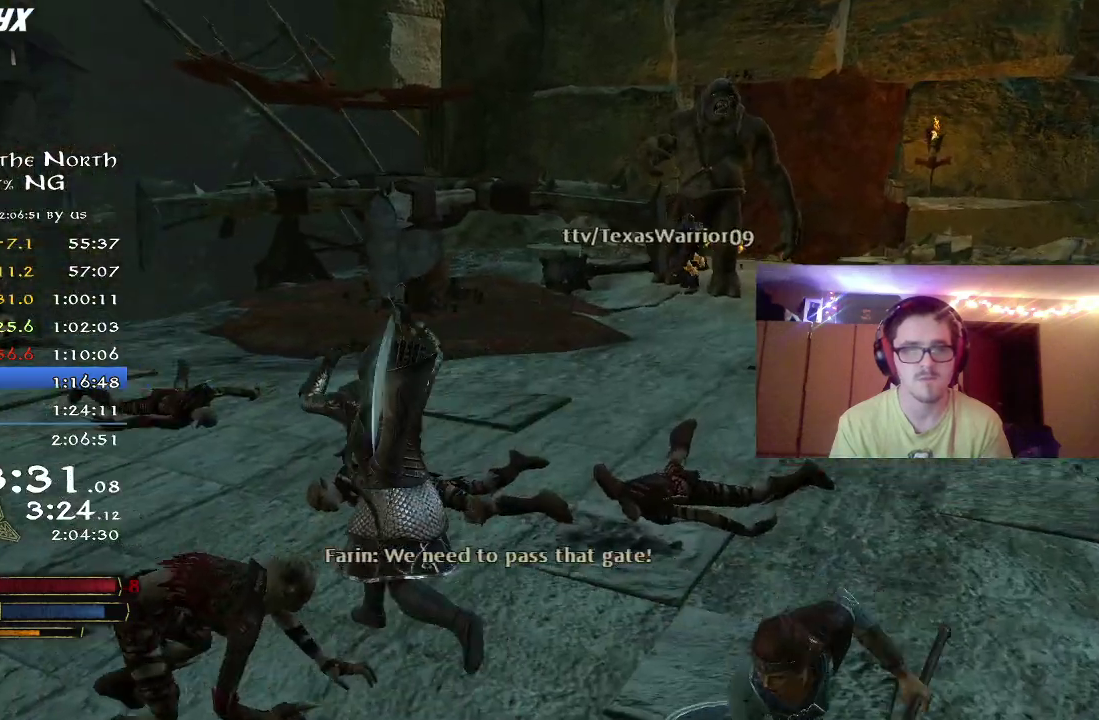
Gameplay with a controller (Xbox layout); each line is a JSON object with the inputs held at the frame after it (dt_ms = milliseconds from this image to that frame). "button_events" lists button changes between this image and that frame as [ms after this image, input, new state], when the widget could be followed in between (sticks are given only as held states). Not read: R1.
{"dt_ms": 500, "buttons": ["R2"], "left_stick": "up-left", "right_stick": "center", "button_events": []}
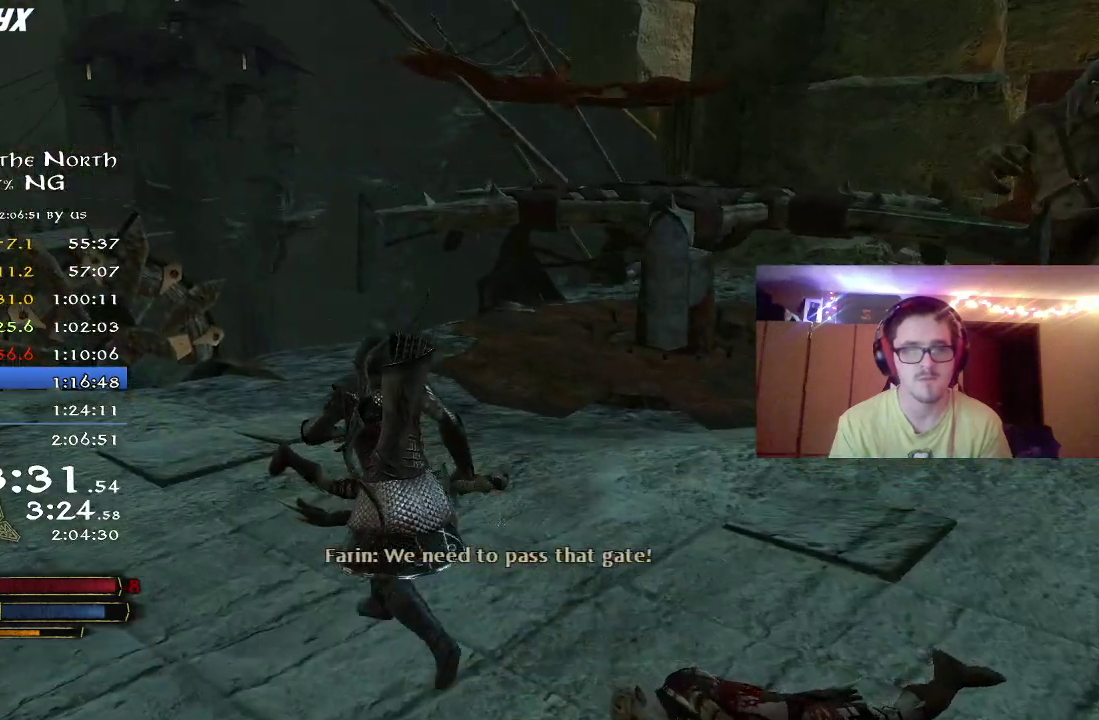
{"dt_ms": 500, "buttons": ["R2"], "left_stick": "up-left", "right_stick": "center", "button_events": []}
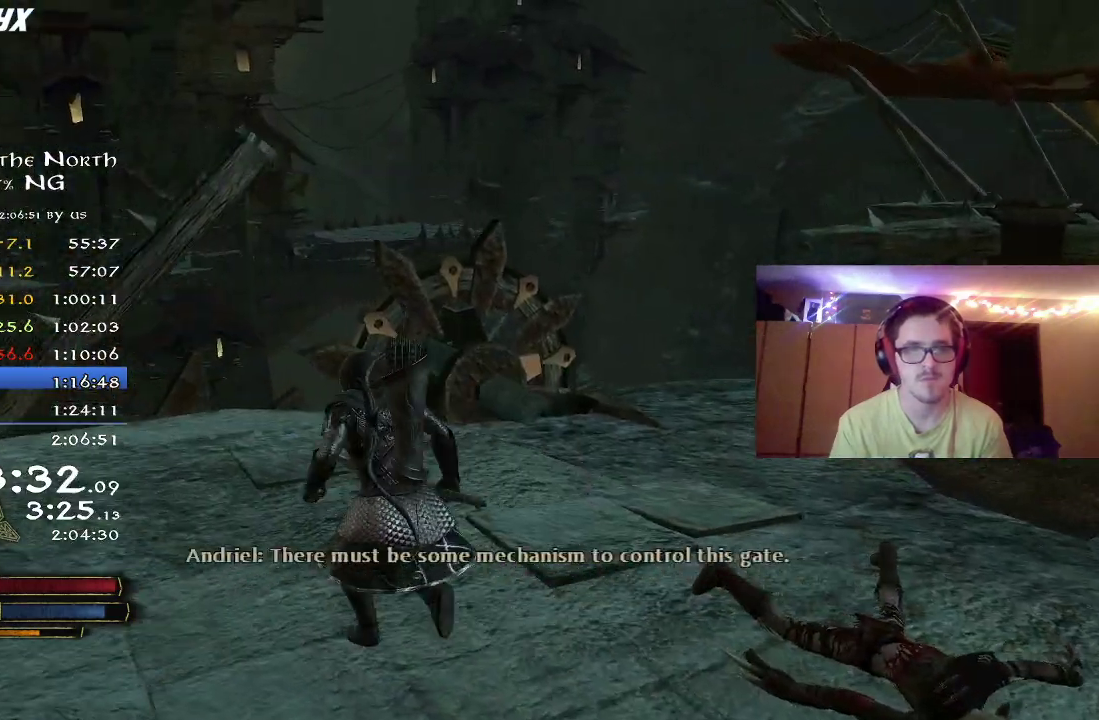
{"dt_ms": 300, "buttons": ["R2"], "left_stick": "up-left", "right_stick": "right", "button_events": []}
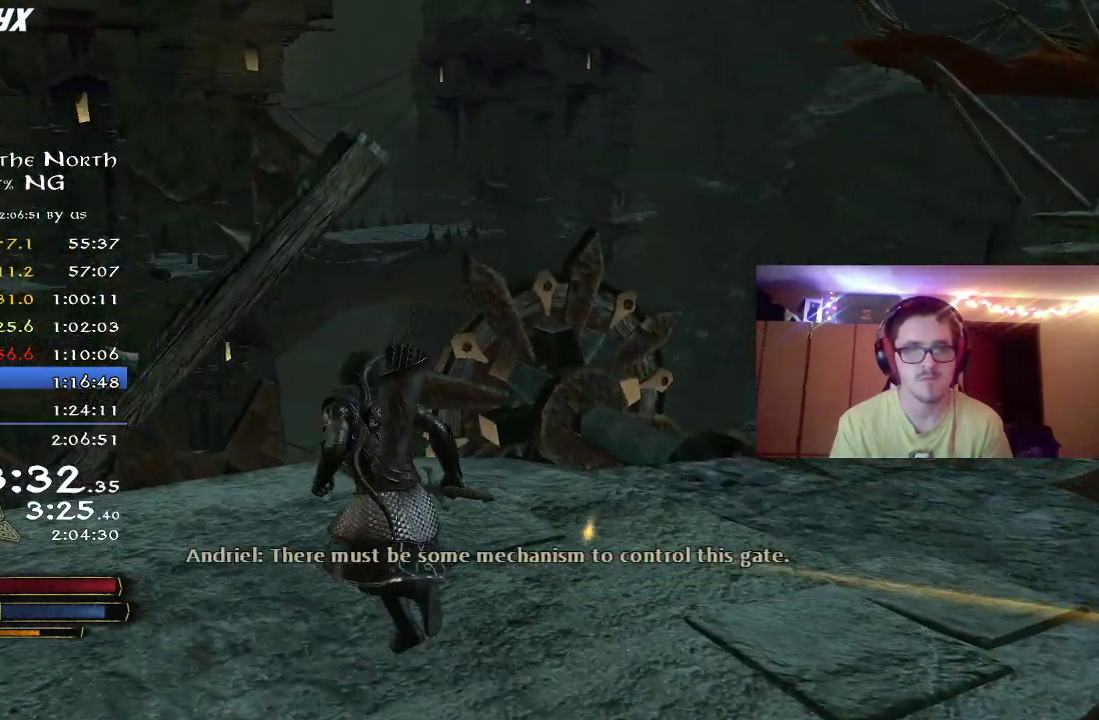
{"dt_ms": 800, "buttons": ["Y"], "left_stick": "left", "right_stick": "right", "button_events": [[150, "R2", "up"], [317, "Y", "down"], [400, "Y", "up"], [450, "Y", "down"], [533, "Y", "up"], [767, "Y", "down"]]}
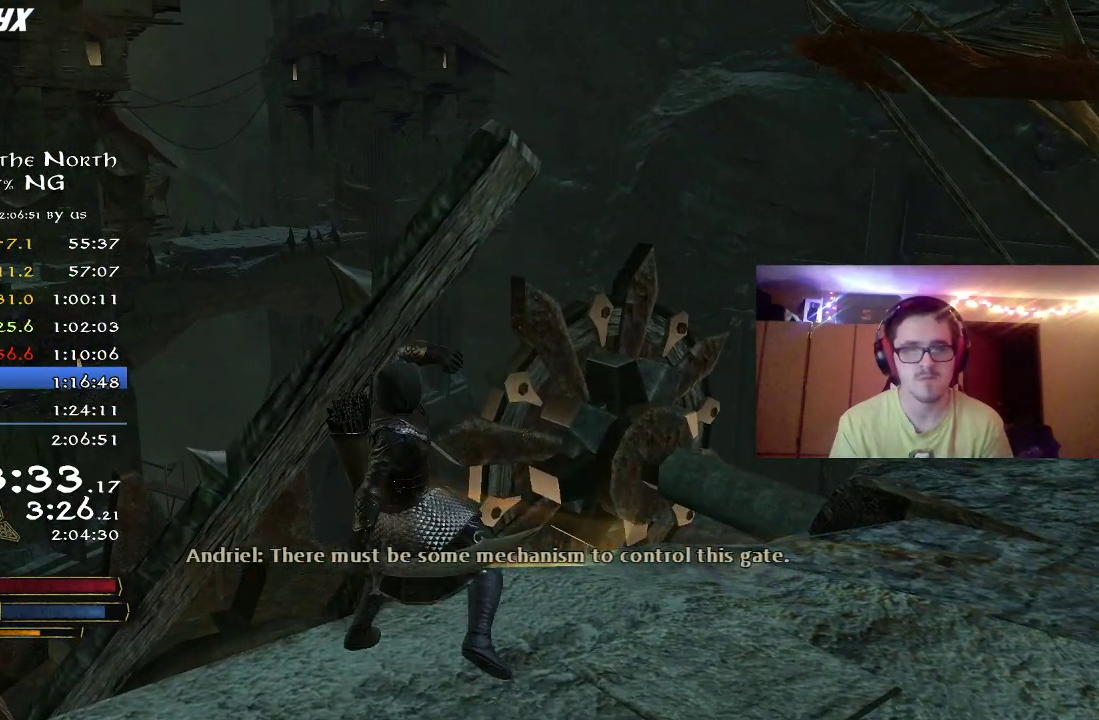
{"dt_ms": 400, "buttons": ["Y"], "left_stick": "center", "right_stick": "center", "button_events": [[67, "Y", "up"], [167, "Y", "down"], [250, "Y", "up"], [317, "Y", "down"]]}
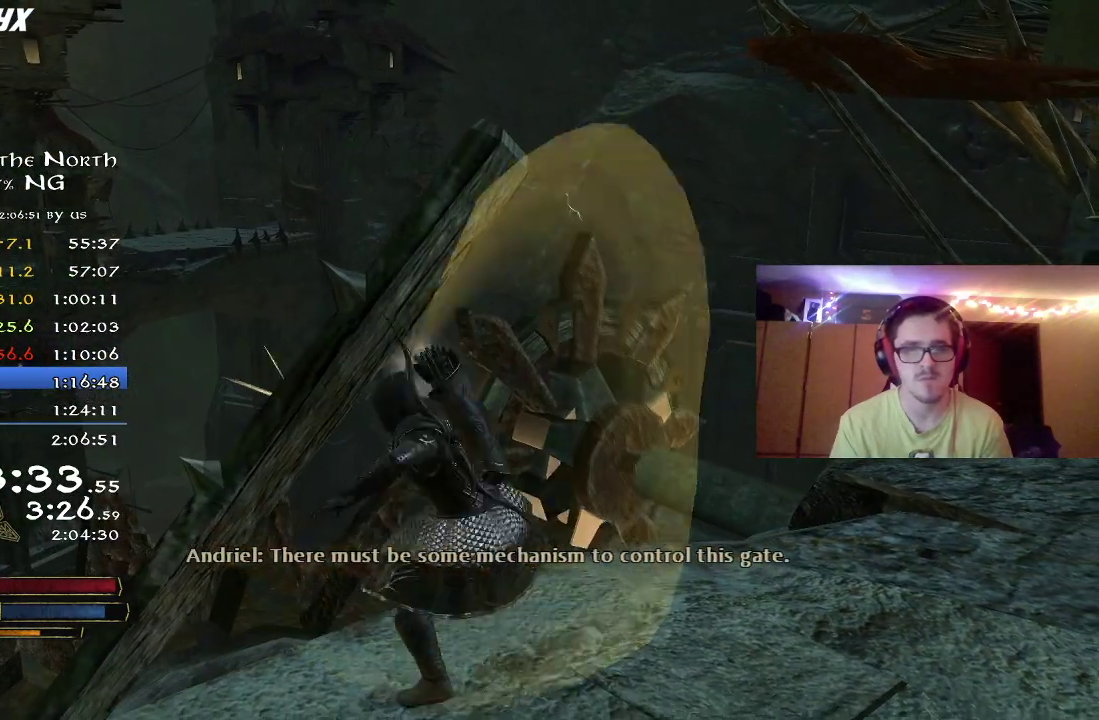
{"dt_ms": 600, "buttons": ["Y"], "left_stick": "center", "right_stick": "center", "button_events": [[17, "Y", "up"], [67, "Y", "down"], [183, "Y", "up"], [250, "Y", "down"], [333, "Y", "up"], [400, "Y", "down"], [483, "Y", "up"], [567, "Y", "down"]]}
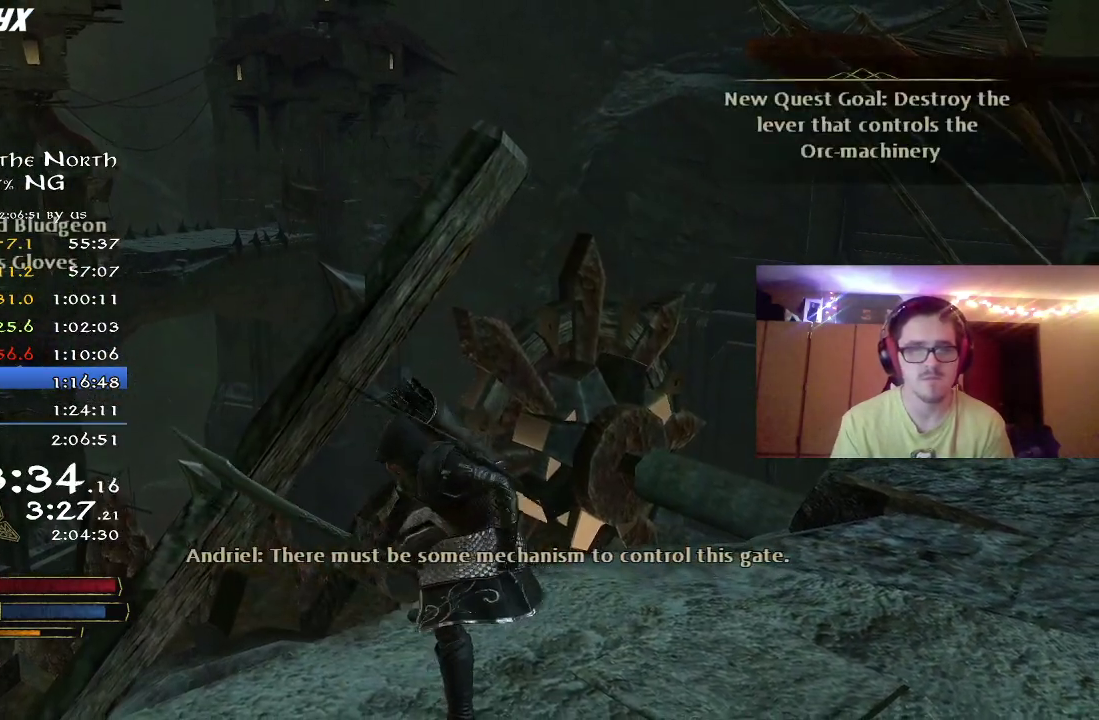
{"dt_ms": 400, "buttons": [], "left_stick": "center", "right_stick": "center", "button_events": [[50, "Y", "up"], [117, "Y", "down"], [217, "Y", "up"], [283, "Y", "down"], [367, "Y", "up"]]}
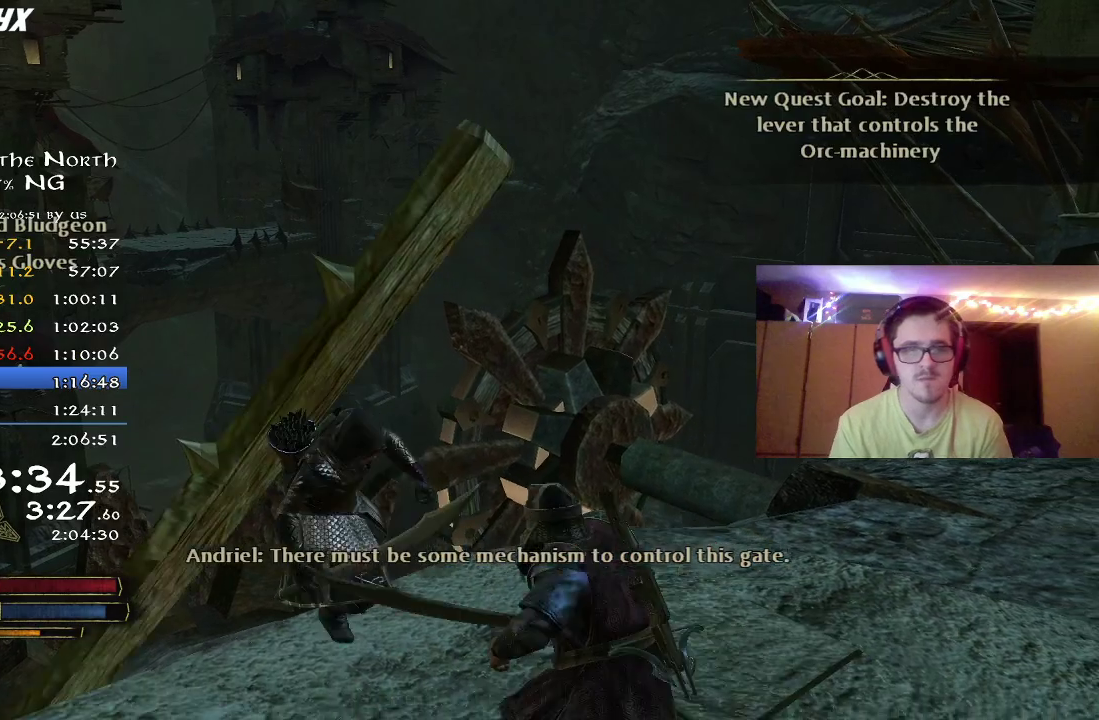
{"dt_ms": 600, "buttons": ["Y"], "left_stick": "up-right", "right_stick": "right"}
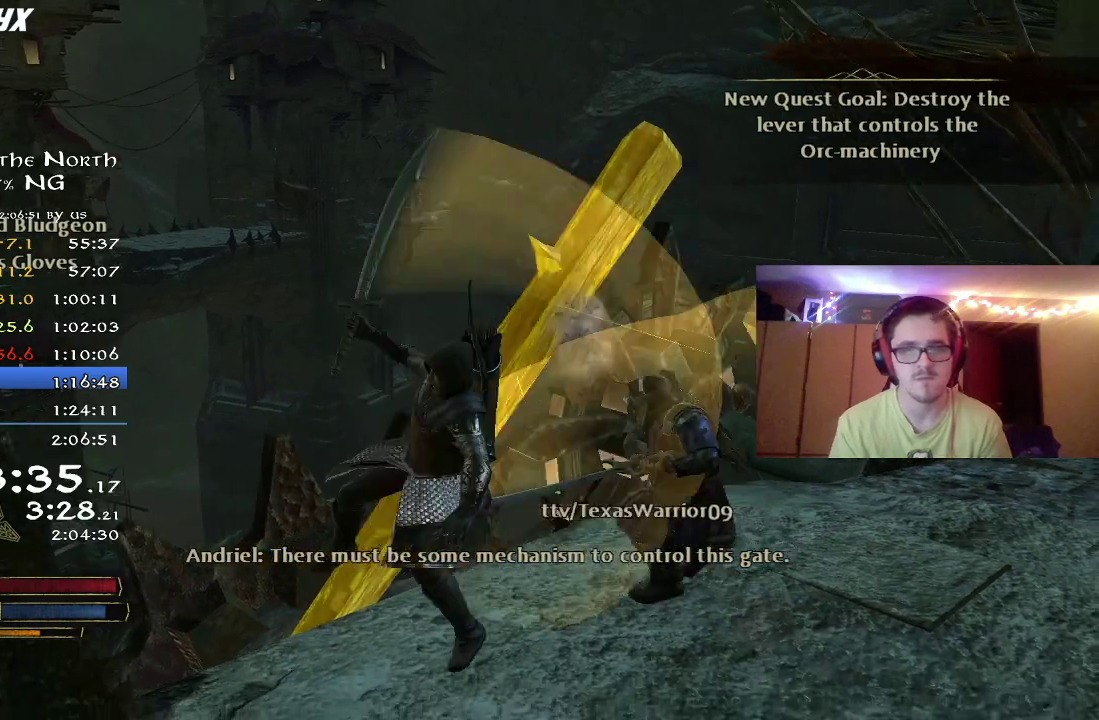
{"dt_ms": 400, "buttons": ["Y"], "left_stick": "up", "right_stick": "center"}
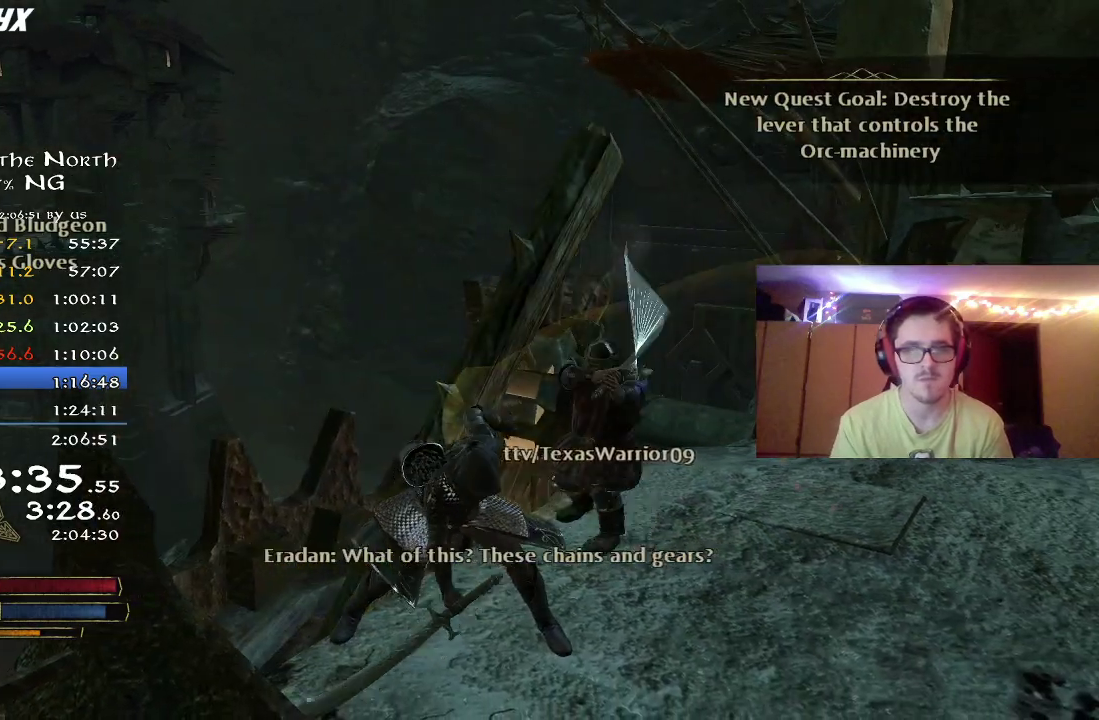
{"dt_ms": 600, "buttons": [], "left_stick": "up", "right_stick": "center", "button_events": [[33, "Y", "up"], [133, "Y", "down"], [200, "Y", "up"], [333, "Y", "down"], [400, "Y", "up"], [483, "Y", "down"], [583, "Y", "up"]]}
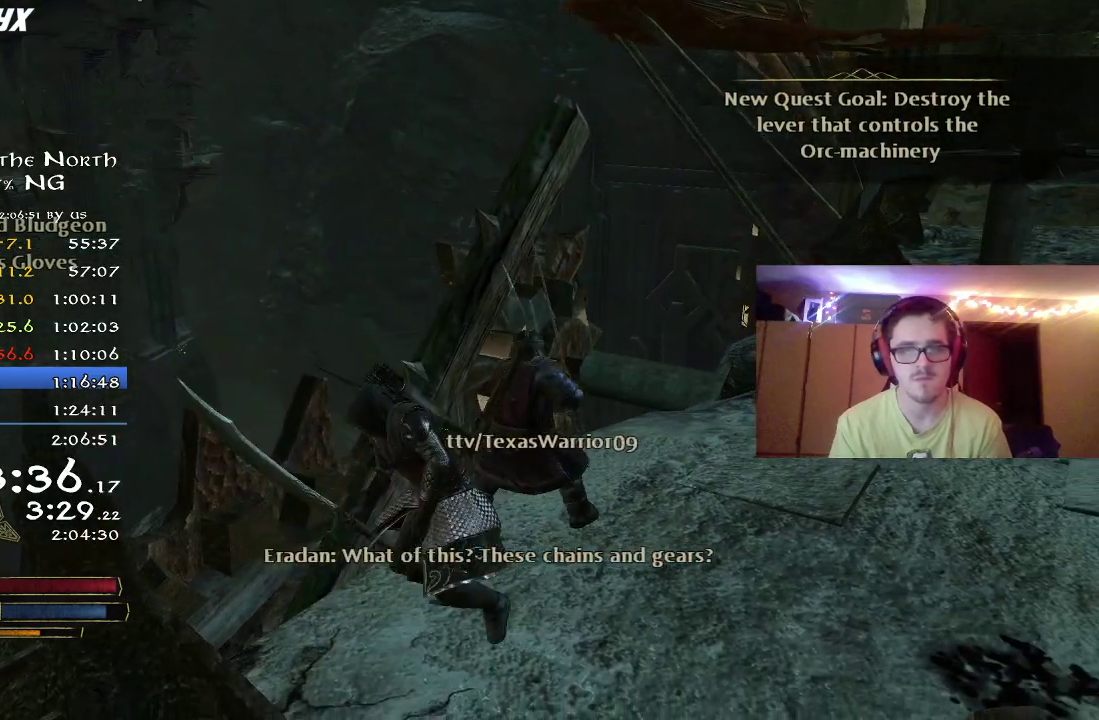
{"dt_ms": 400, "buttons": [], "left_stick": "up", "right_stick": "center", "button_events": [[50, "Y", "down"], [133, "Y", "up"], [233, "Y", "down"], [300, "Y", "up"]]}
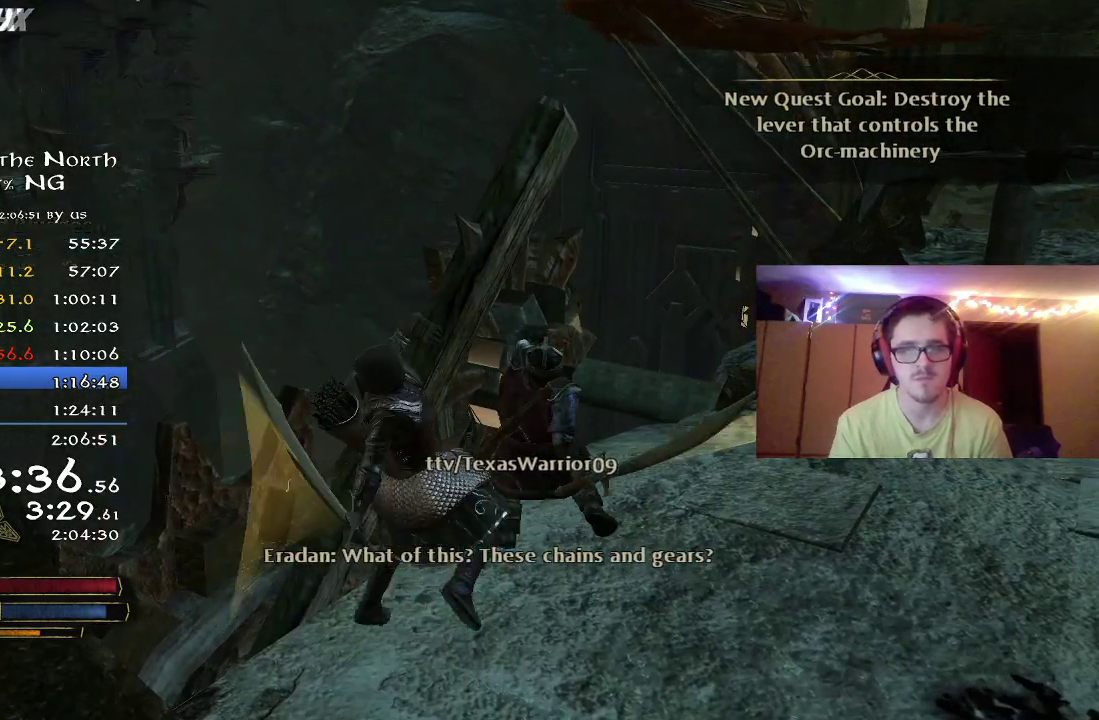
{"dt_ms": 500, "buttons": [], "left_stick": "center", "right_stick": "center", "button_events": []}
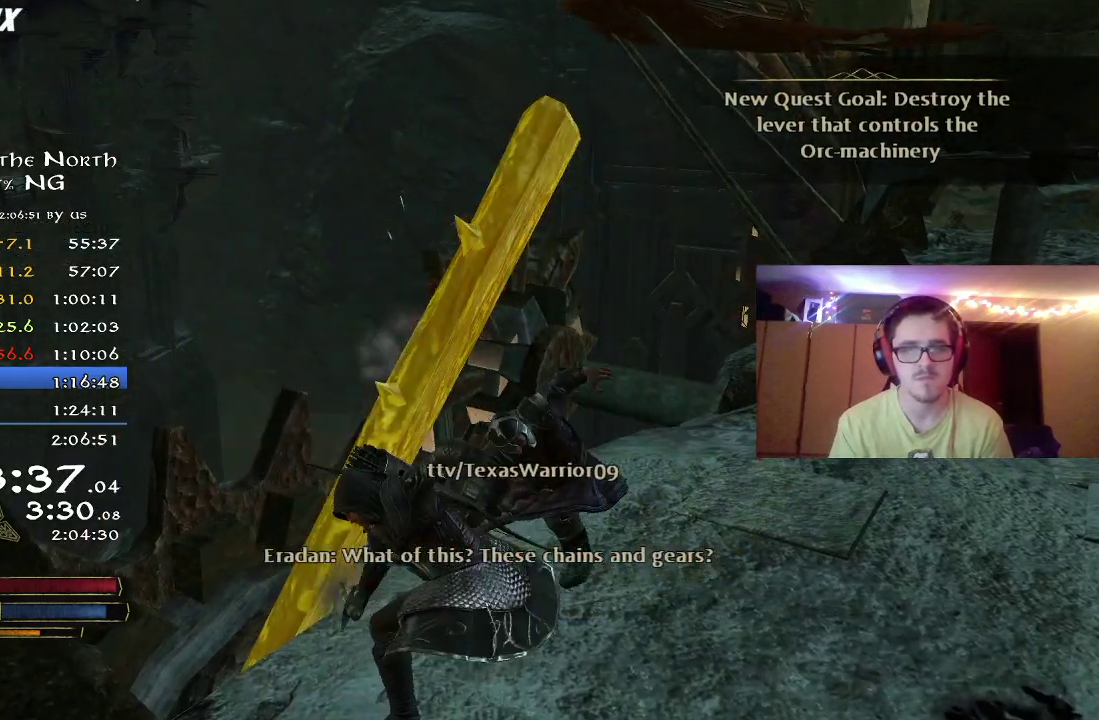
{"dt_ms": 600, "buttons": ["Y"], "left_stick": "up", "right_stick": "center", "button_events": [[367, "Y", "down"], [467, "Y", "up"], [517, "Y", "down"]]}
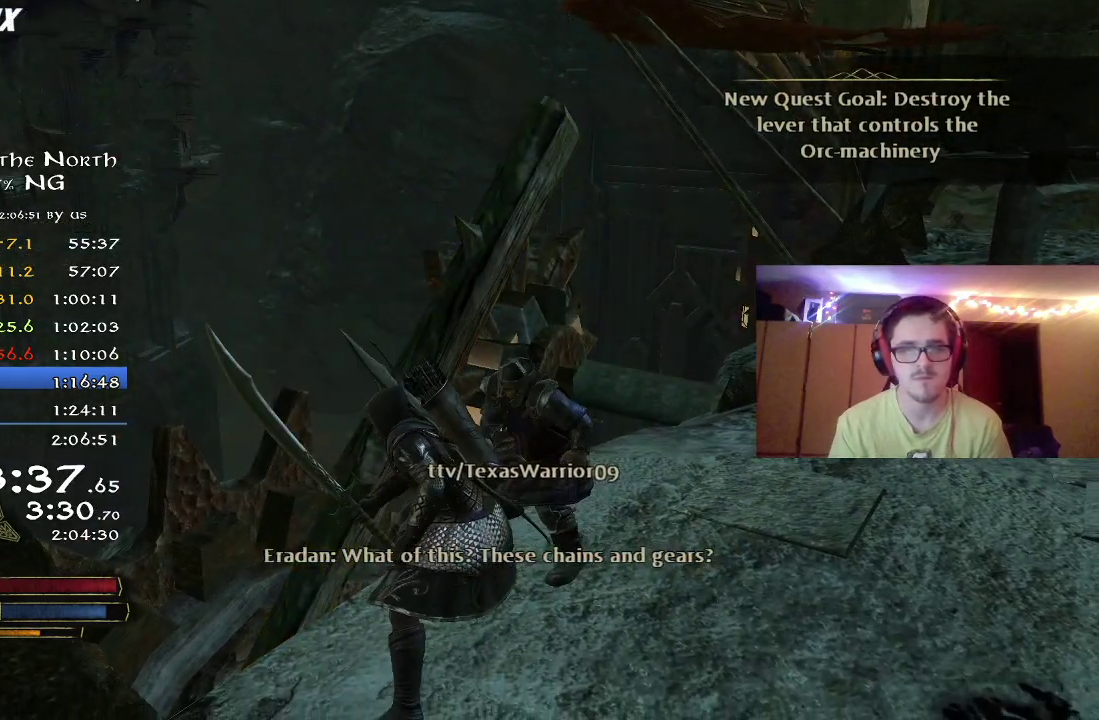
{"dt_ms": 400, "buttons": [], "left_stick": "up", "right_stick": "center", "button_events": [[33, "Y", "up"], [100, "Y", "down"], [183, "Y", "up"], [250, "Y", "down"], [350, "Y", "up"]]}
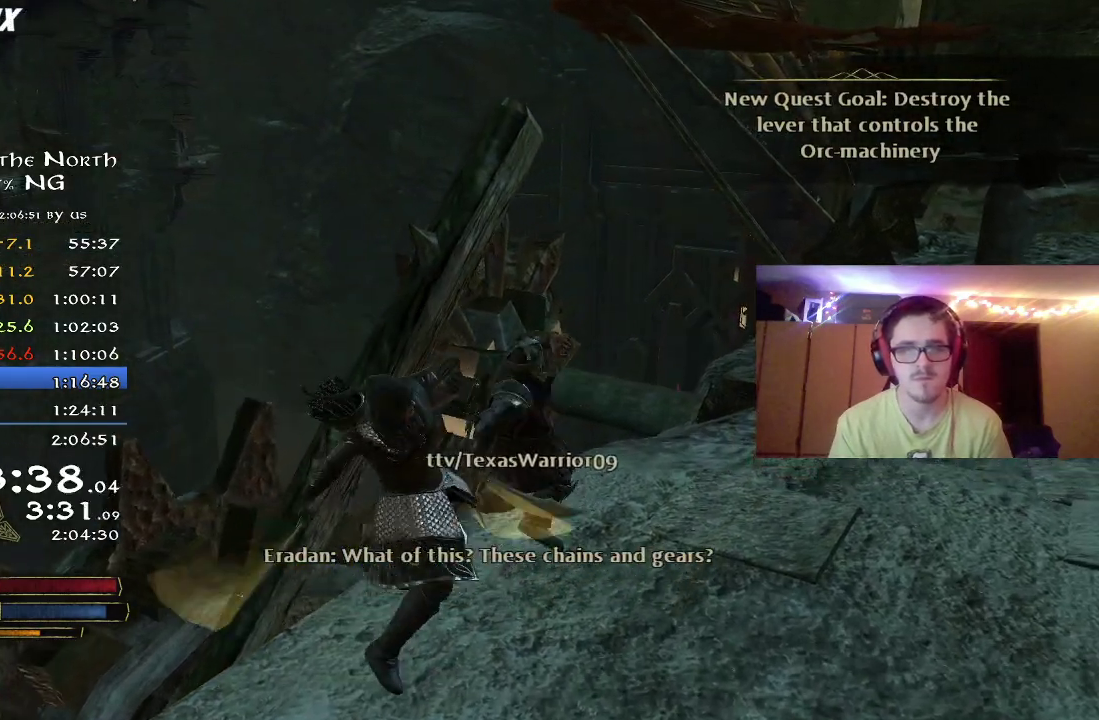
{"dt_ms": 500, "buttons": [], "left_stick": "center", "right_stick": "center", "button_events": []}
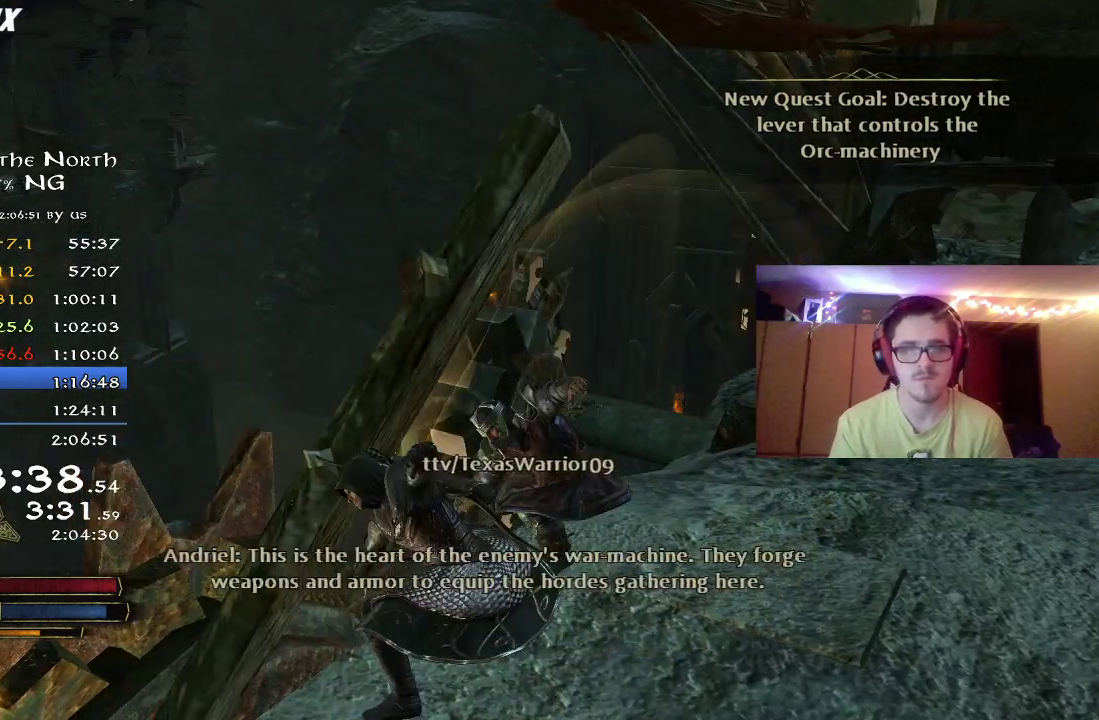
{"dt_ms": 500, "buttons": [], "left_stick": "right", "right_stick": "right", "button_events": []}
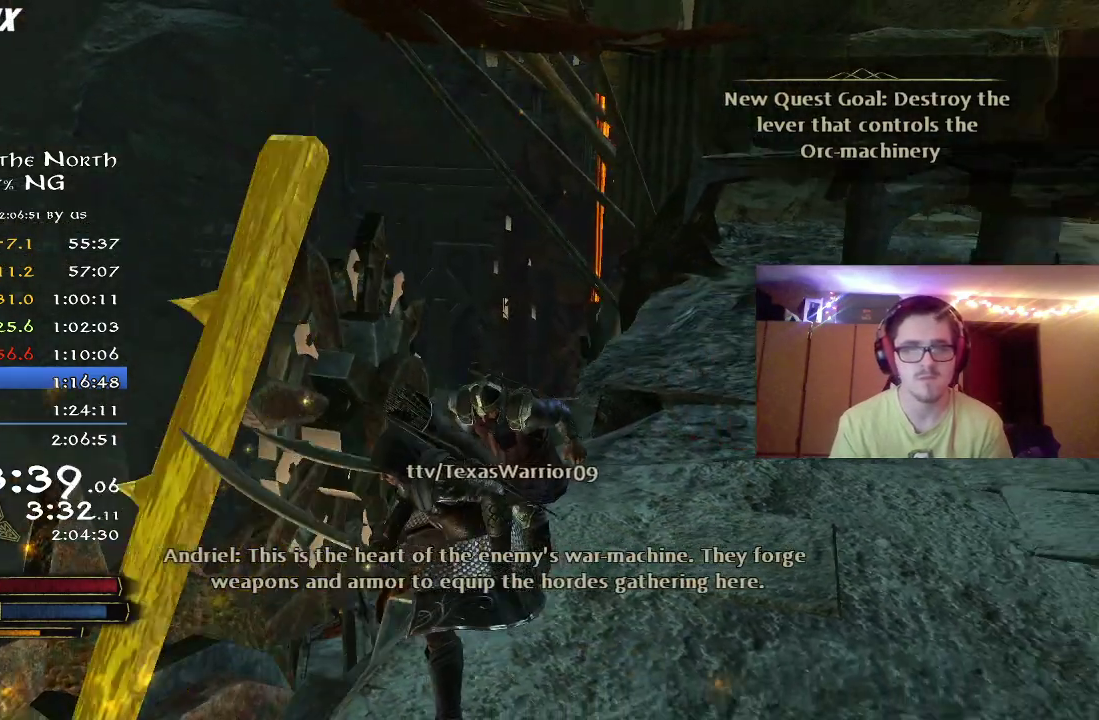
{"dt_ms": 300, "buttons": ["R2"], "left_stick": "up-right", "right_stick": "right", "button_events": [[17, "R2", "down"]]}
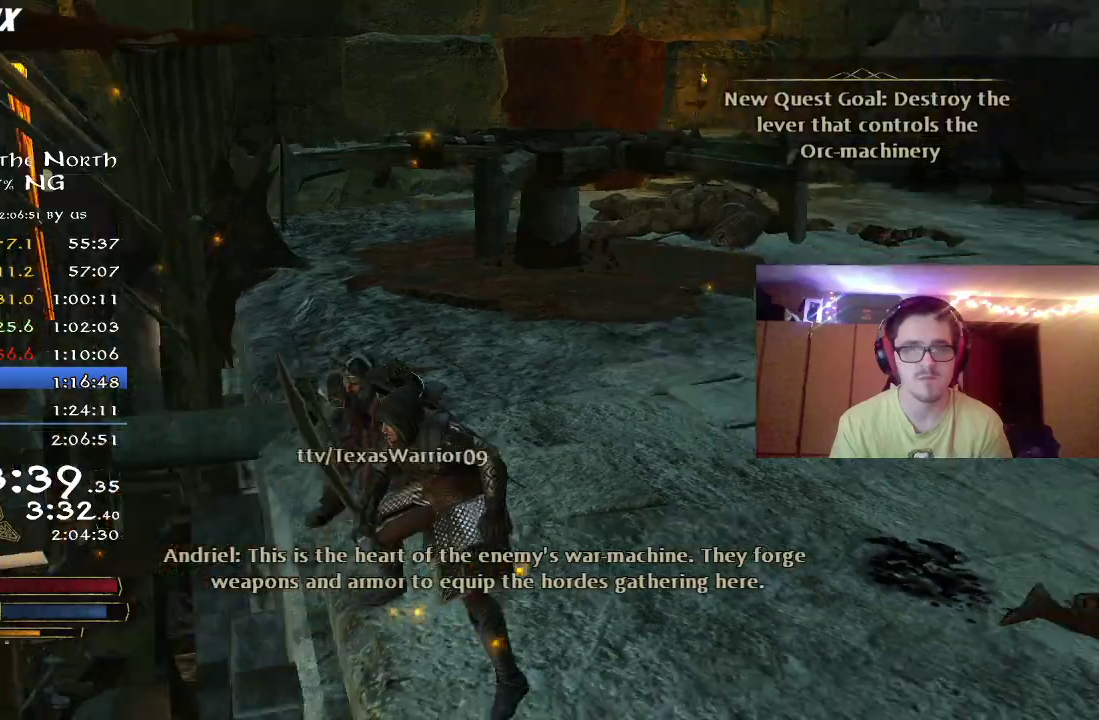
{"dt_ms": 800, "buttons": ["R2"], "left_stick": "up-right", "right_stick": "center", "button_events": []}
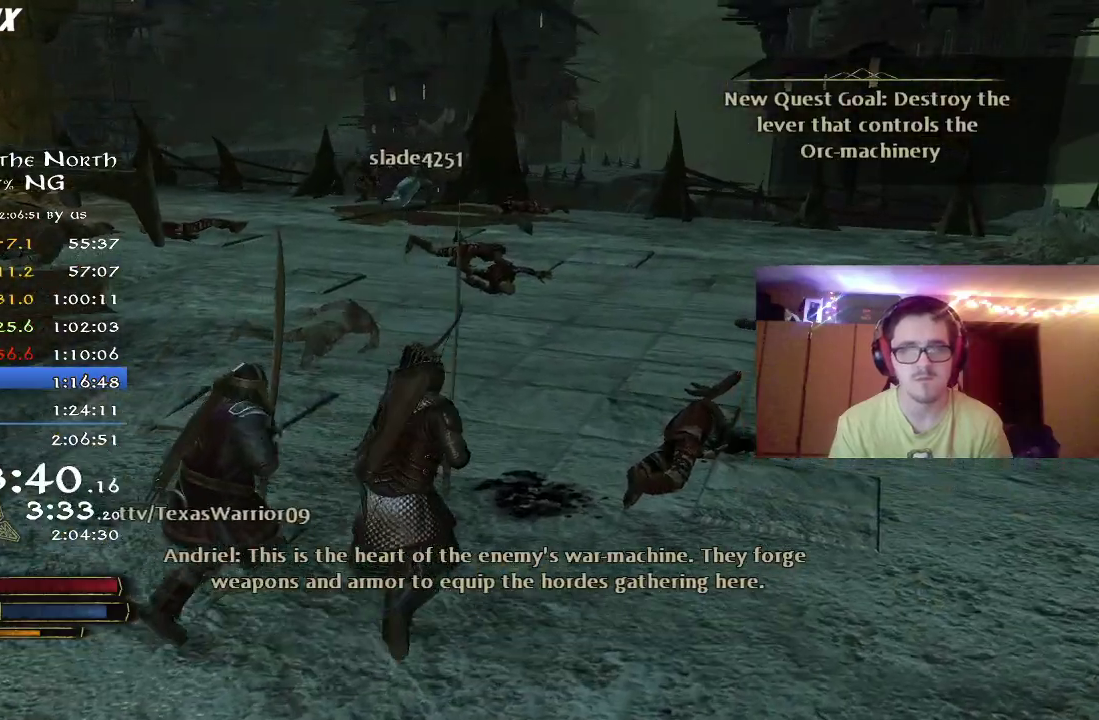
{"dt_ms": 400, "buttons": ["R2"], "left_stick": "up", "right_stick": "center", "button_events": []}
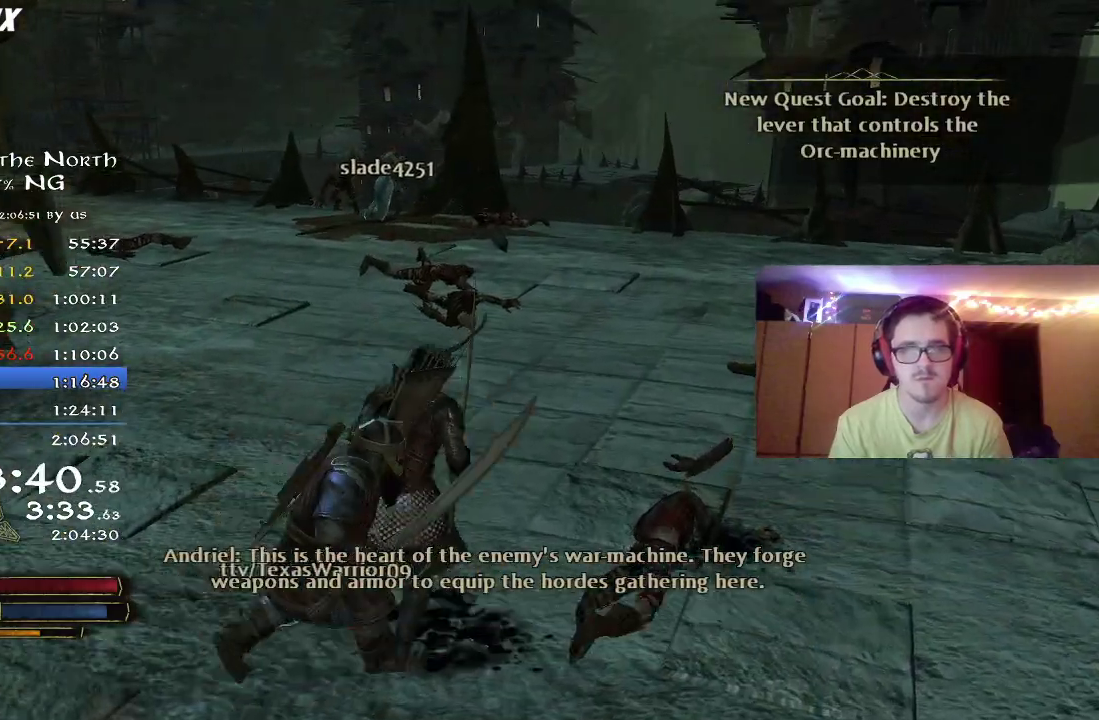
{"dt_ms": 300, "buttons": ["R2"], "left_stick": "up", "right_stick": "left", "button_events": []}
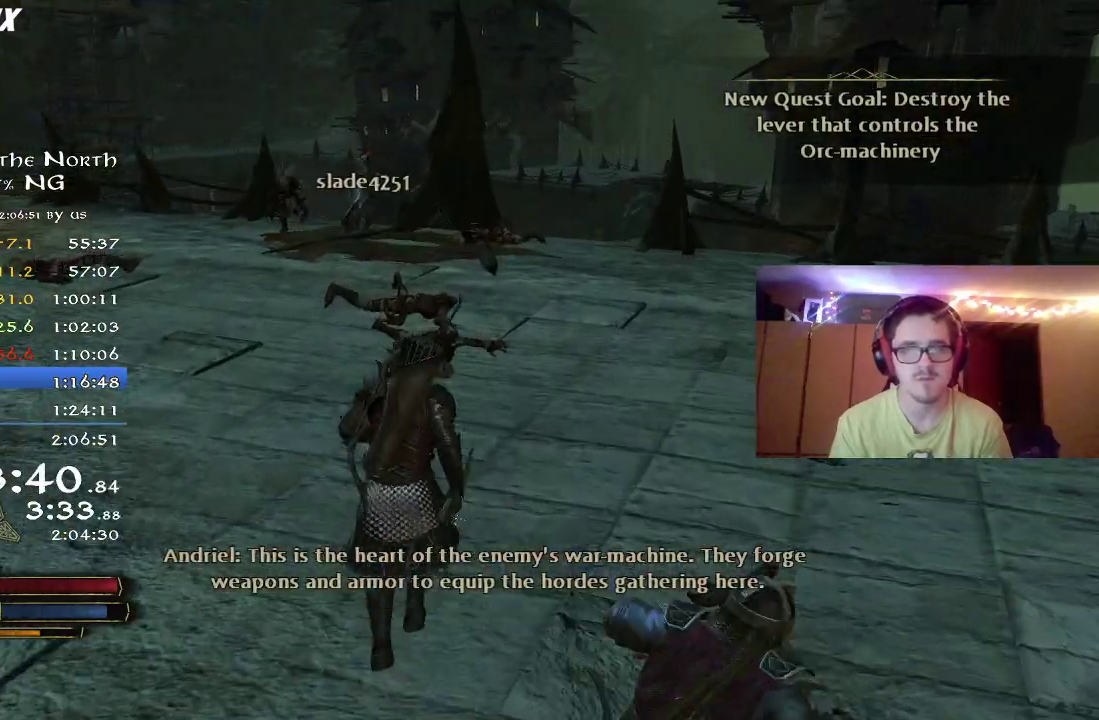
{"dt_ms": 800, "buttons": ["R2"], "left_stick": "up", "right_stick": "left", "button_events": []}
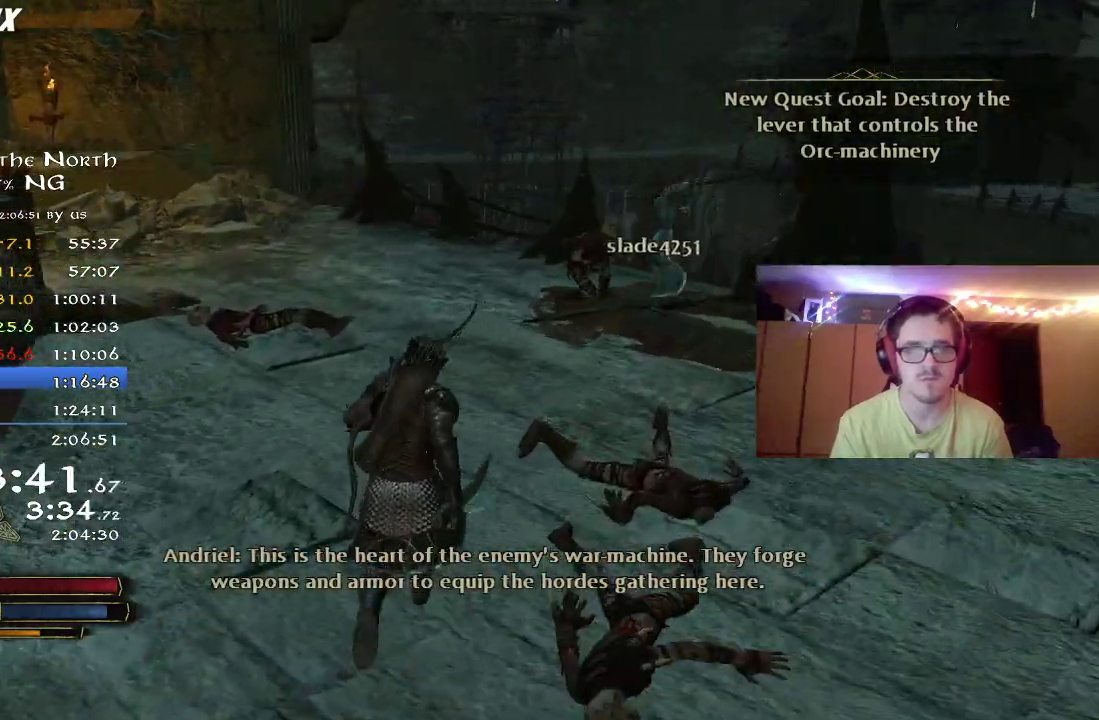
{"dt_ms": 400, "buttons": ["R2"], "left_stick": "up", "right_stick": "left", "button_events": []}
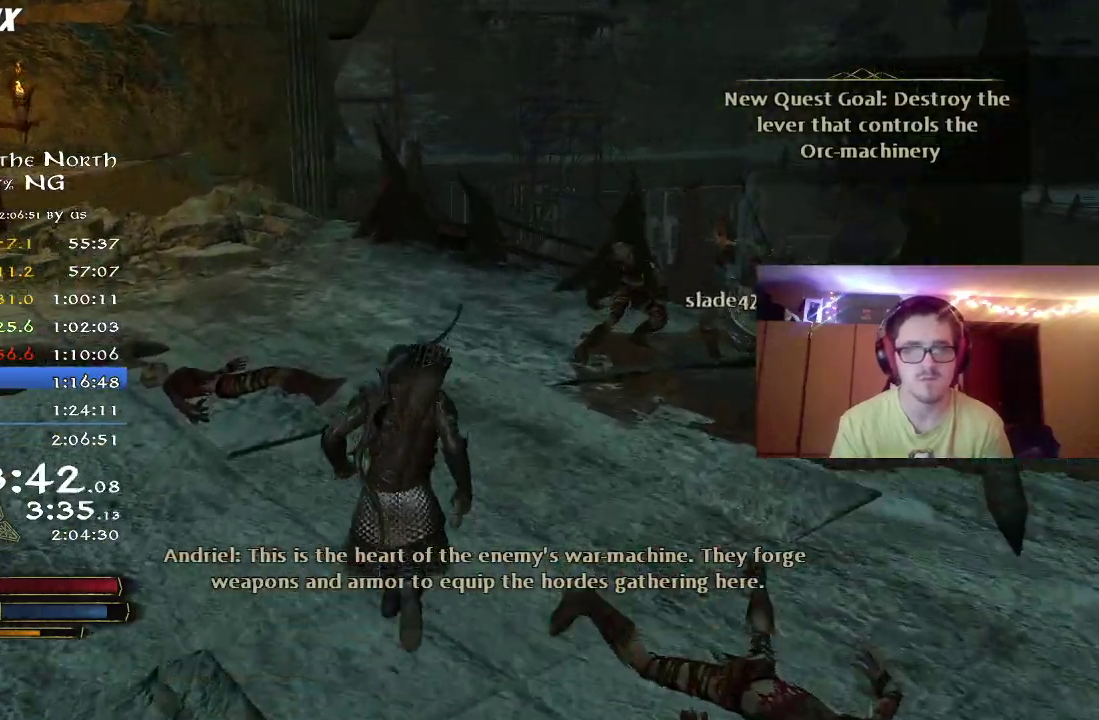
{"dt_ms": 400, "buttons": ["R2"], "left_stick": "right", "right_stick": "center", "button_events": []}
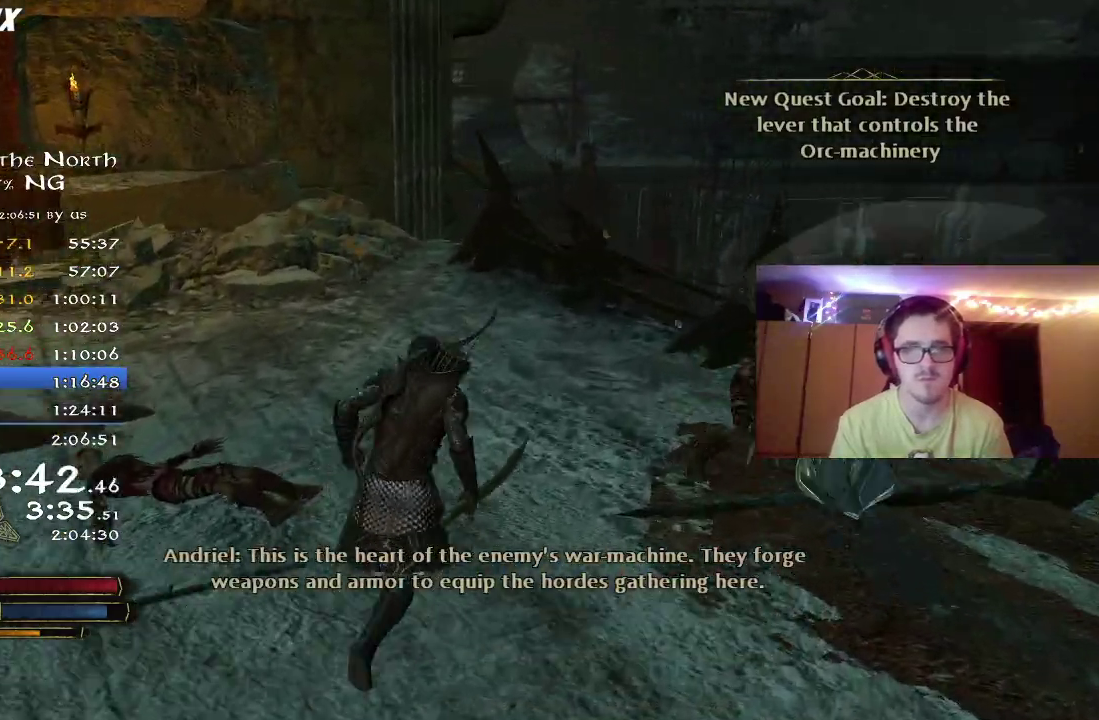
{"dt_ms": 800, "buttons": [], "left_stick": "center", "right_stick": "left", "button_events": [[133, "X", "down"], [183, "X", "up"], [367, "R2", "up"]]}
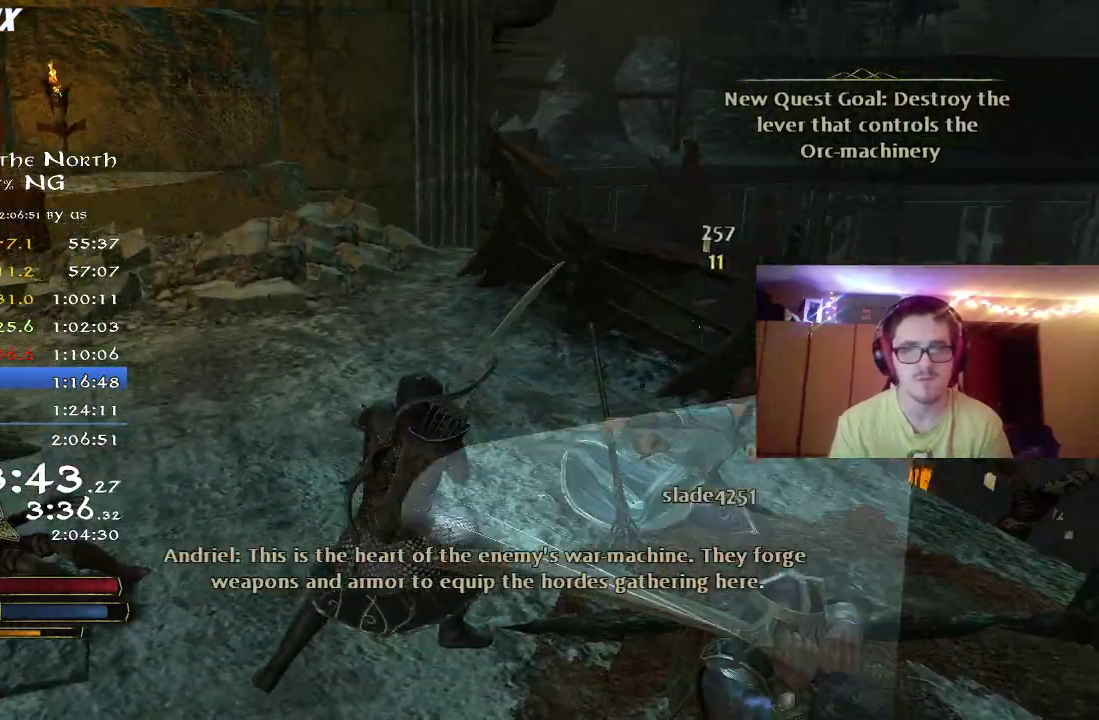
{"dt_ms": 300, "buttons": ["R2"], "left_stick": "up-left", "right_stick": "up-left", "button_events": [[200, "R2", "down"]]}
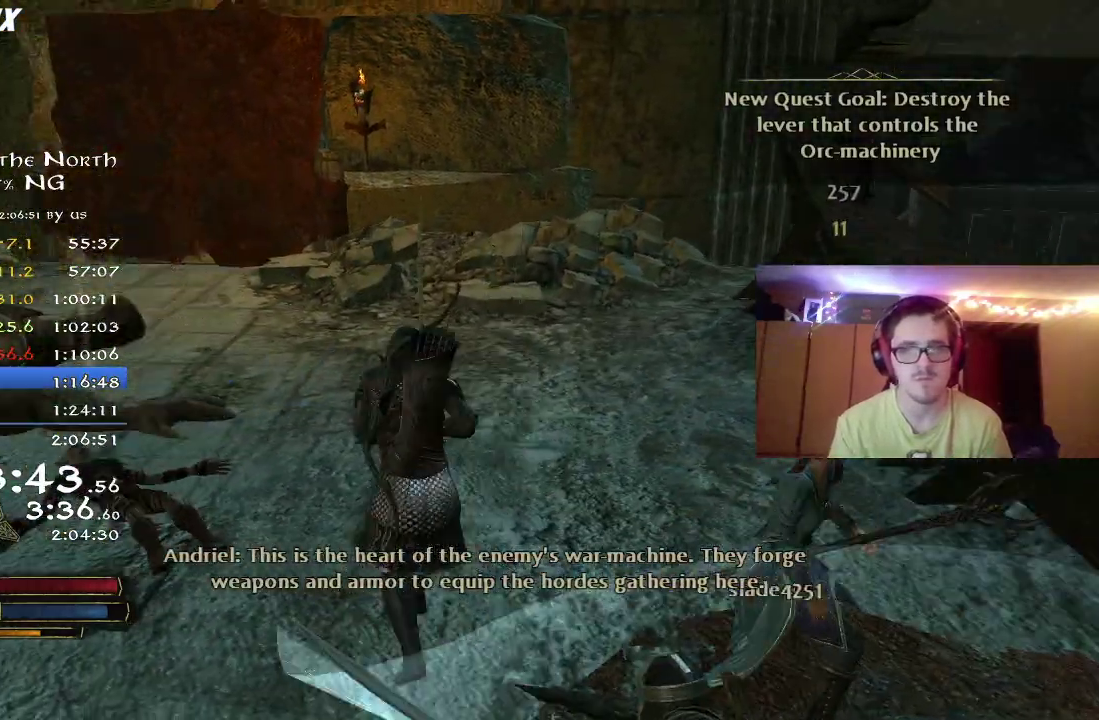
{"dt_ms": 400, "buttons": ["R2"], "left_stick": "left", "right_stick": "center", "button_events": []}
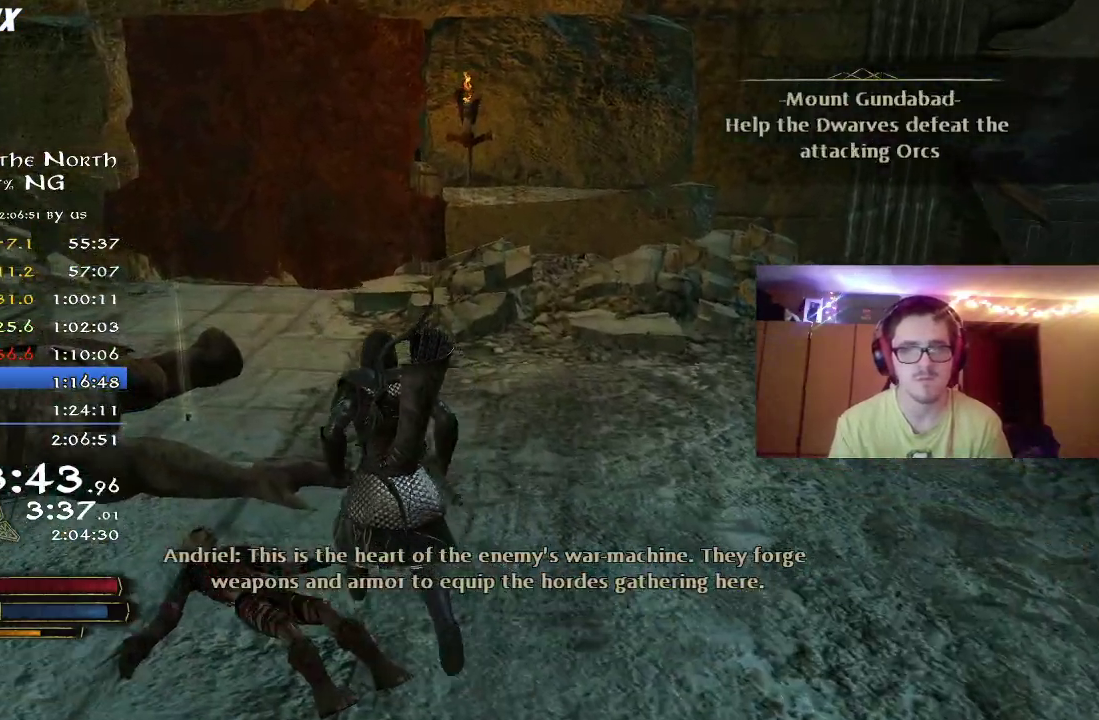
{"dt_ms": 800, "buttons": ["R2"], "left_stick": "down", "right_stick": "center", "button_events": []}
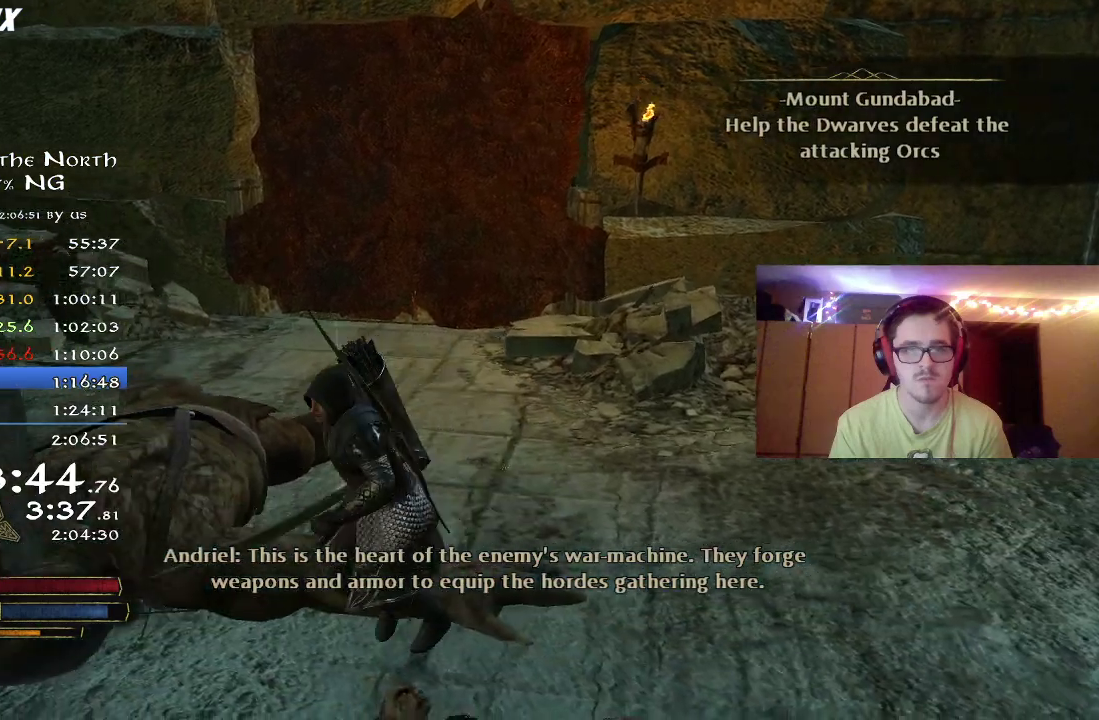
{"dt_ms": 300, "buttons": ["R2"], "left_stick": "right", "right_stick": "center", "button_events": []}
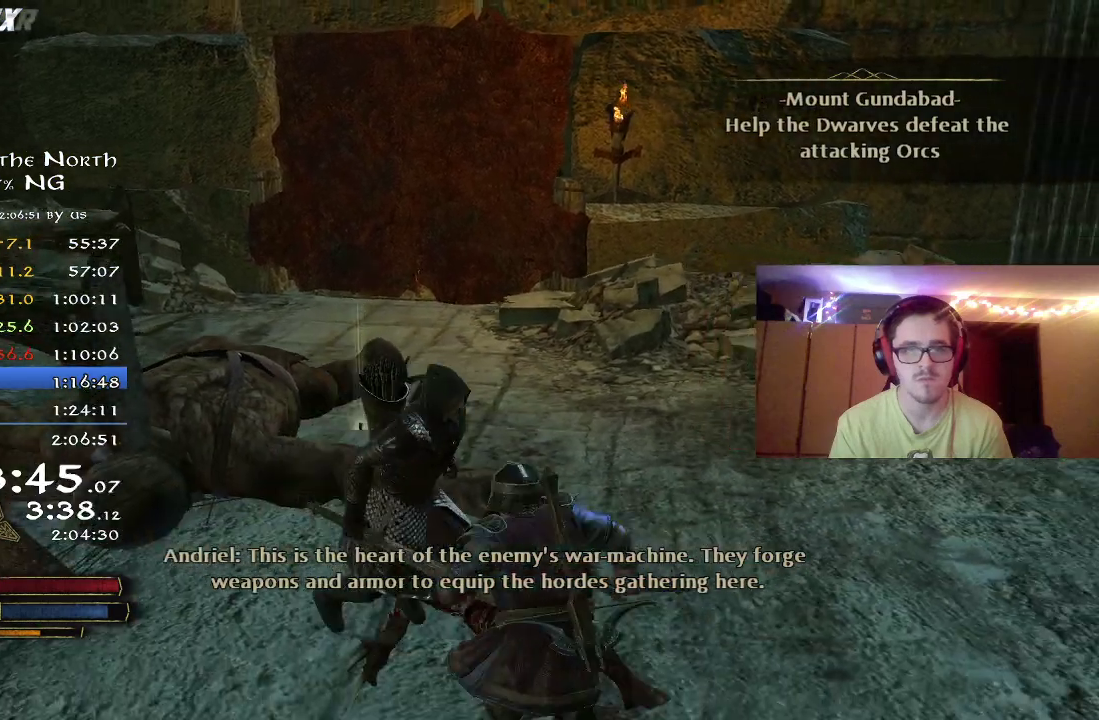
{"dt_ms": 600, "buttons": ["R2"], "left_stick": "down", "right_stick": "center", "button_events": []}
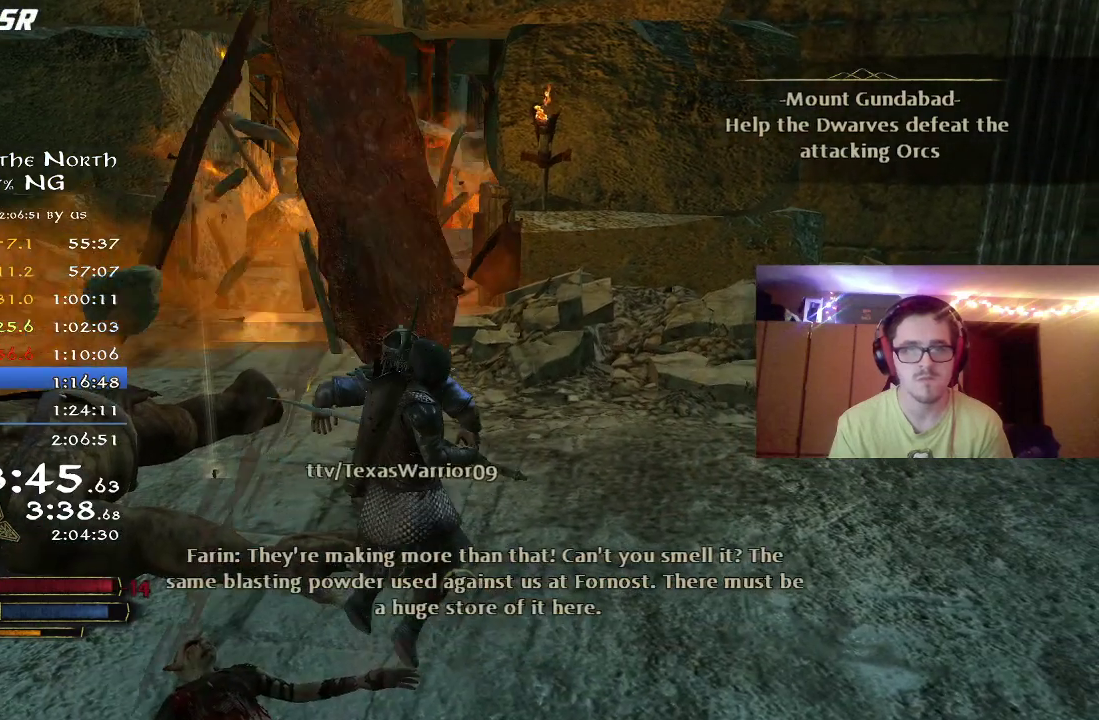
{"dt_ms": 400, "buttons": ["B", "R2"], "left_stick": "up", "right_stick": "center", "button_events": [[233, "B", "down"], [333, "B", "up"], [400, "B", "down"]]}